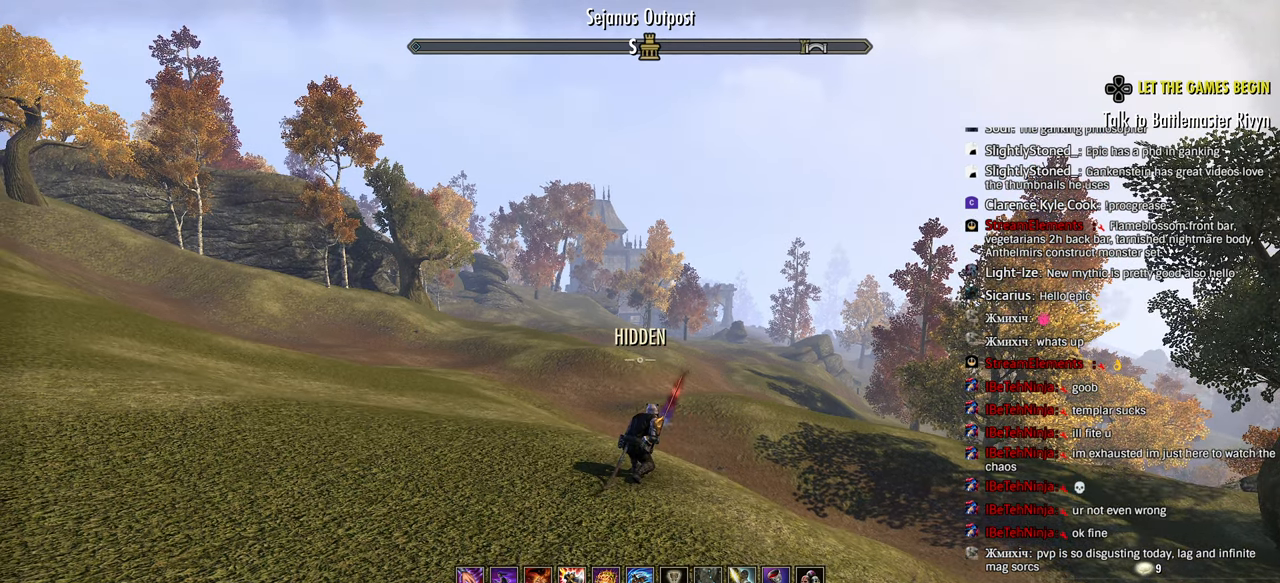
Gameplay with a controller (PlayStation layout); each line is a JSON object with the inputs held at the frame after it. "events" lists button and stick changes between this image and that frame as [ms after this image, input, new state], when the widget could be followed in between.
{"buttons": [], "left_stick": "center", "right_stick": "center", "events": [[150, "right_stick", "up-right"], [250, "right_stick", "center"]]}
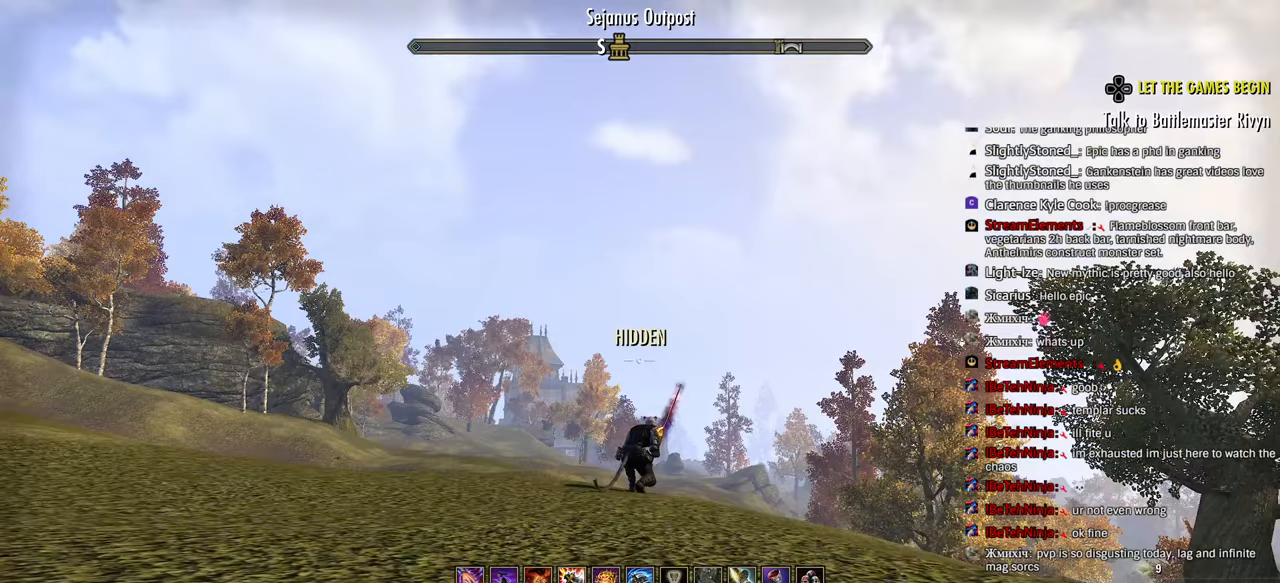
{"buttons": [], "left_stick": "center", "right_stick": "center", "events": [[400, "right_stick", "down"], [450, "right_stick", "center"]]}
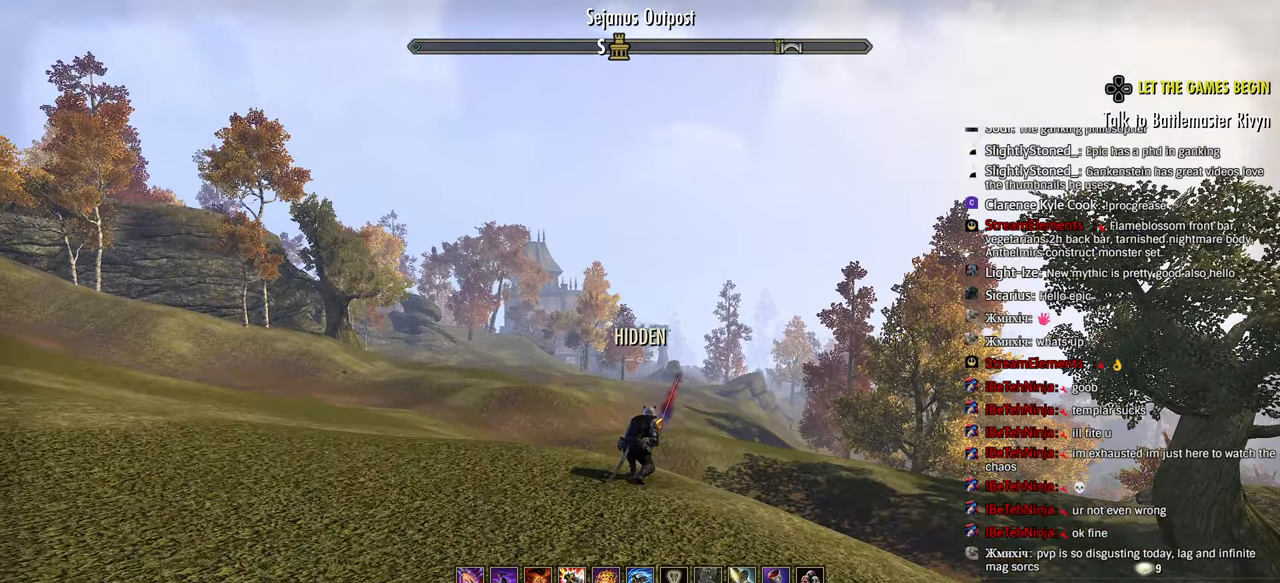
{"buttons": [], "left_stick": "center", "right_stick": "center", "events": []}
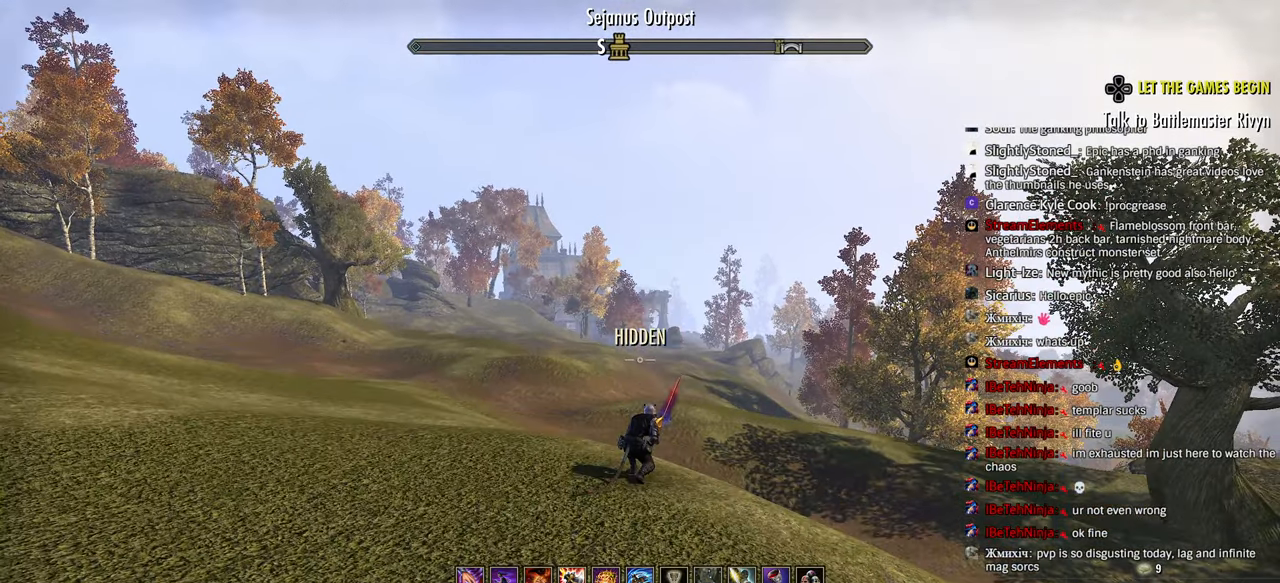
{"buttons": [], "left_stick": "center", "right_stick": "center", "events": [[183, "right_stick", "up-right"], [250, "right_stick", "center"]]}
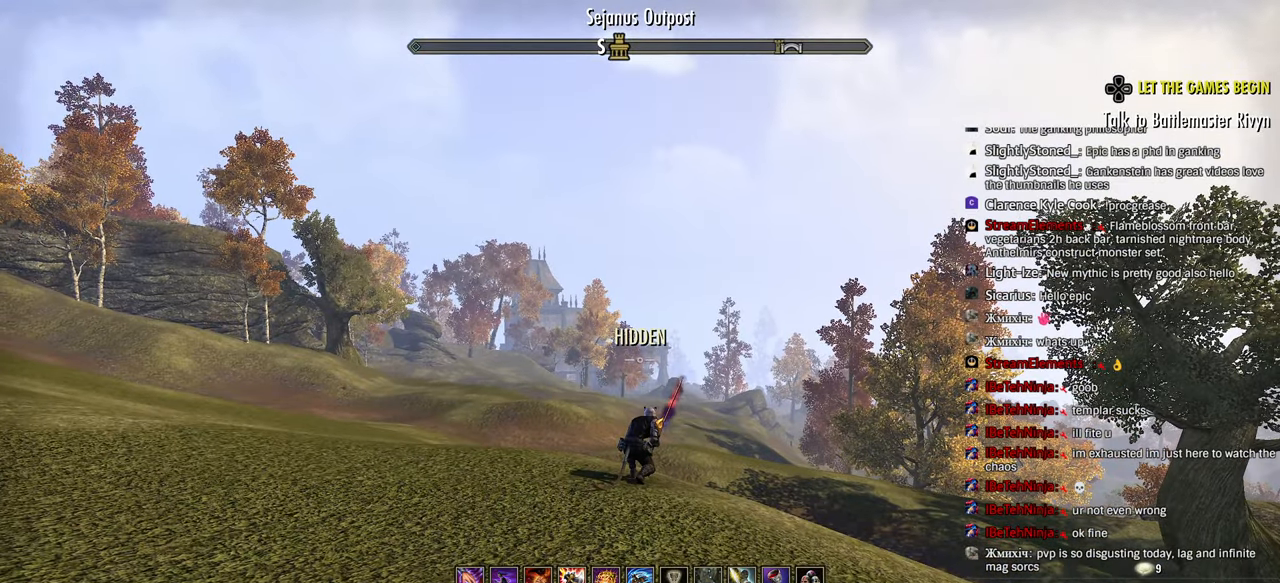
{"buttons": [], "left_stick": "center", "right_stick": "center", "events": [[33, "right_stick", "right"], [100, "right_stick", "center"]]}